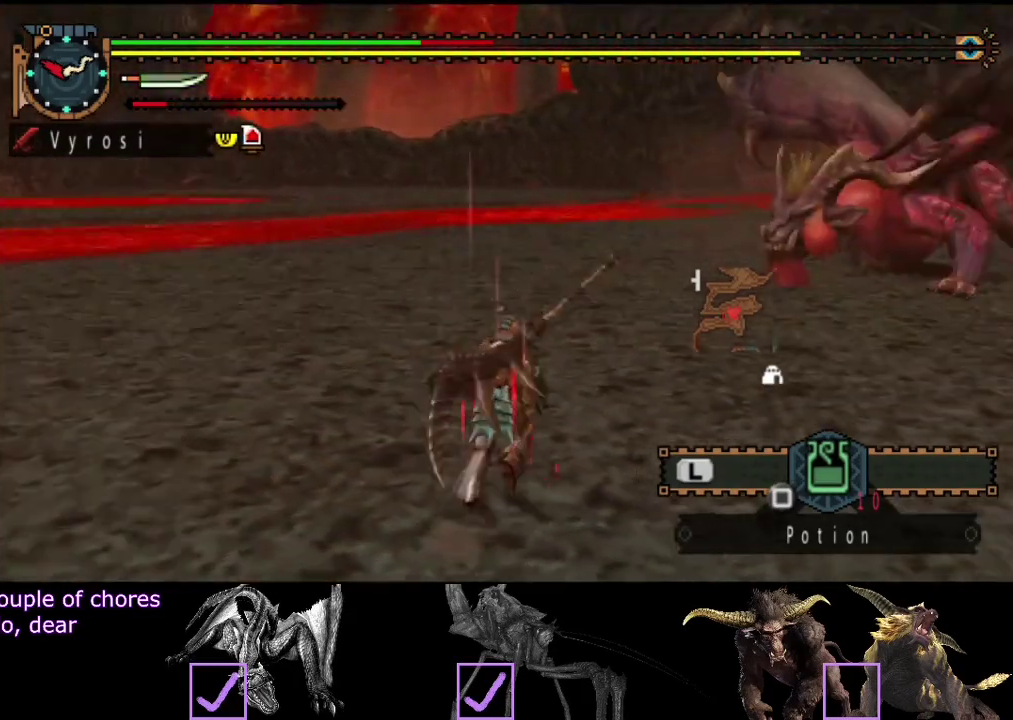
Gameplay with a controller (PlayStation layout); each line is a JSON object with the inputs held at the frame after it. "events" lists button and stick changes between this image and that frame as [ms after this image, input, new state], when the widget could be followed in between. Not read: L3 R3.
{"buttons": ["R2"], "left_stick": "up", "right_stick": "center", "events": [[183, "right_stick", "right"], [350, "right_stick", "center"]]}
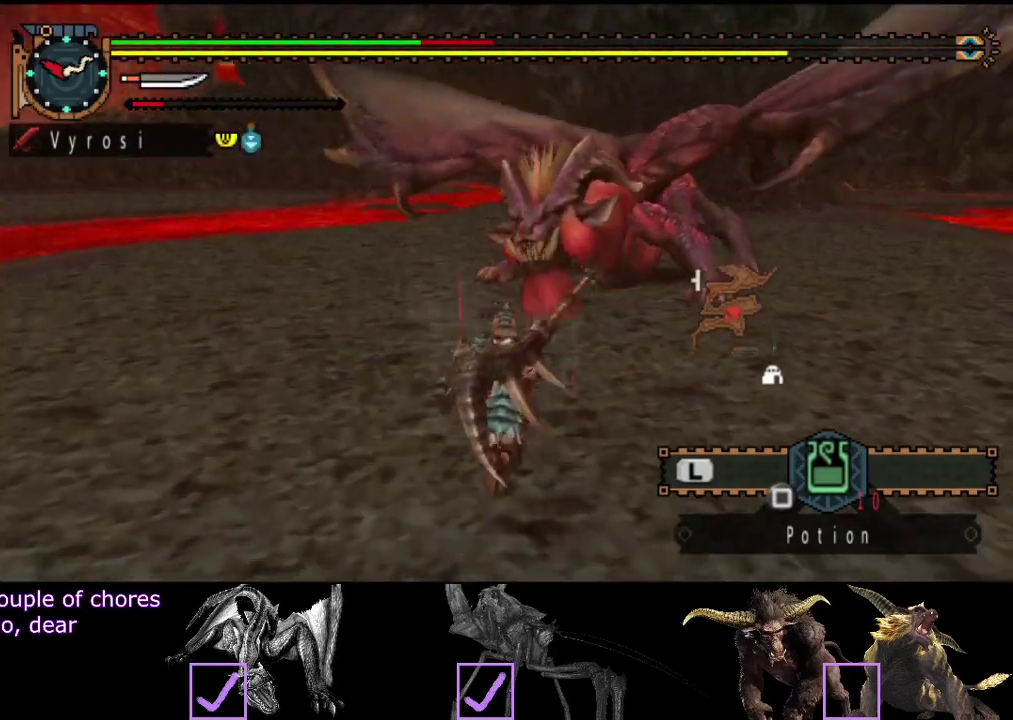
{"buttons": [], "left_stick": "up", "right_stick": "center", "events": [[150, "TRIANGLE", "down"], [217, "R2", "up"], [283, "TRIANGLE", "up"], [317, "left_stick", "up-left"], [483, "left_stick", "up"]]}
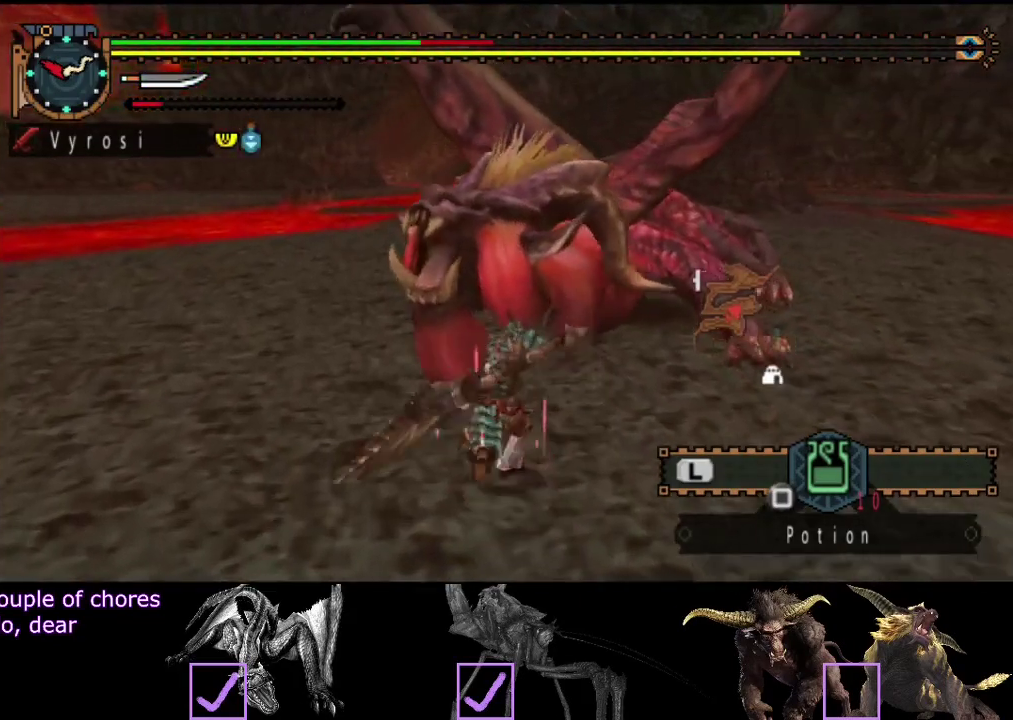
{"buttons": [], "left_stick": "up-right", "right_stick": "center", "events": [[367, "left_stick", "up-right"]]}
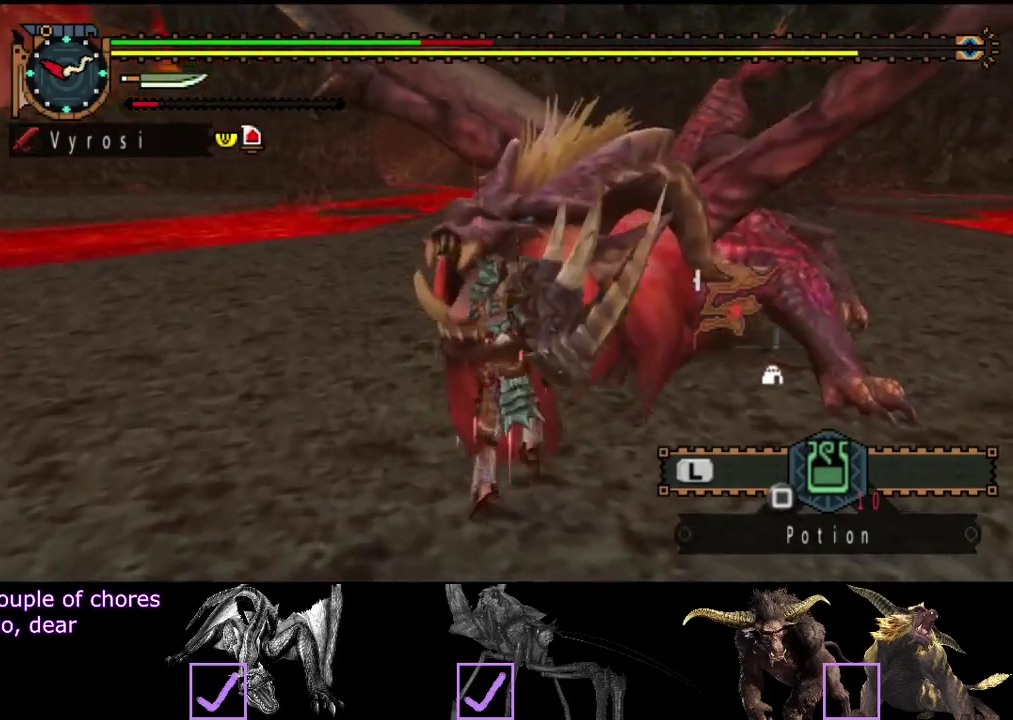
{"buttons": [], "left_stick": "up", "right_stick": "center", "events": [[67, "left_stick", "right"], [467, "left_stick", "up"]]}
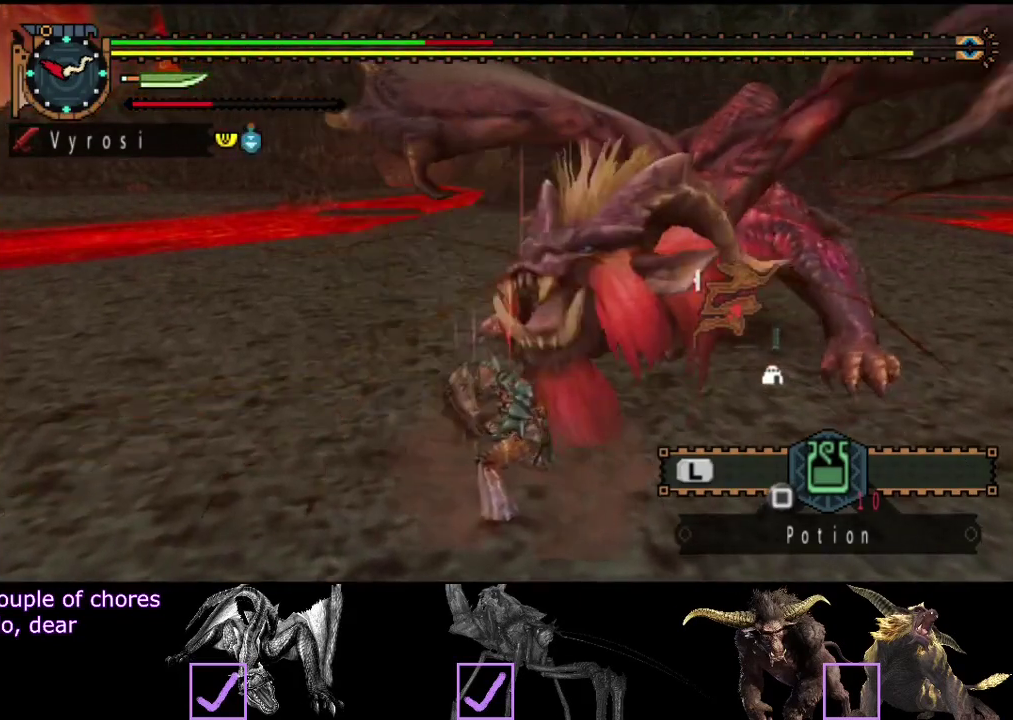
{"buttons": [], "left_stick": "up-left", "right_stick": "center", "events": [[100, "left_stick", "up-left"]]}
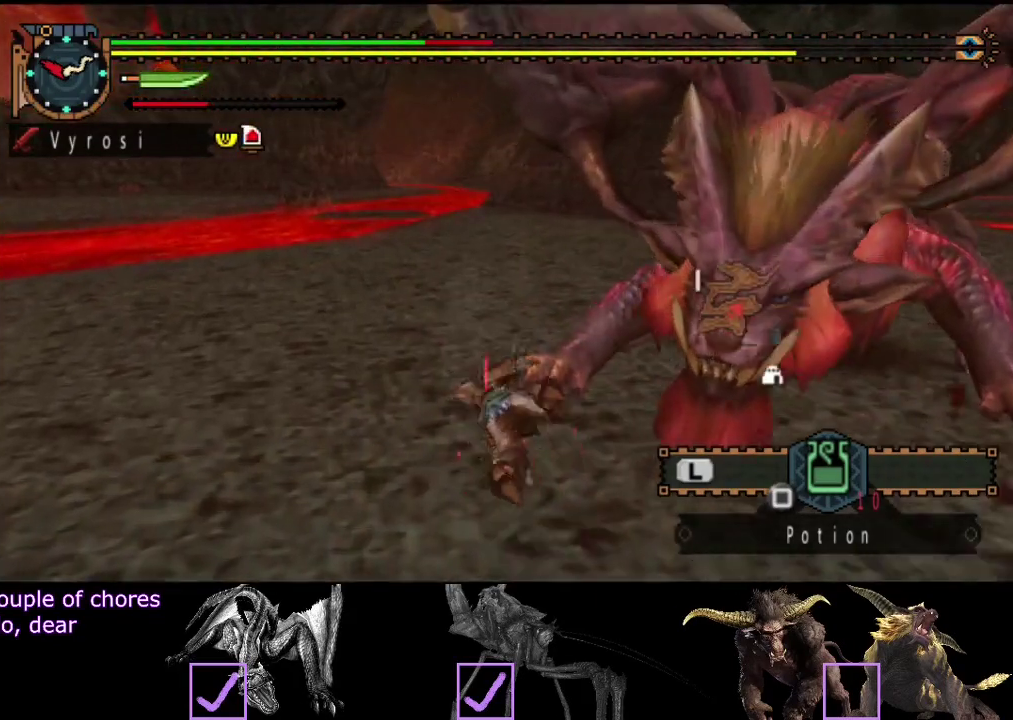
{"buttons": [], "left_stick": "down-left", "right_stick": "right", "events": [[133, "right_stick", "right"], [267, "left_stick", "left"], [500, "left_stick", "down-left"]]}
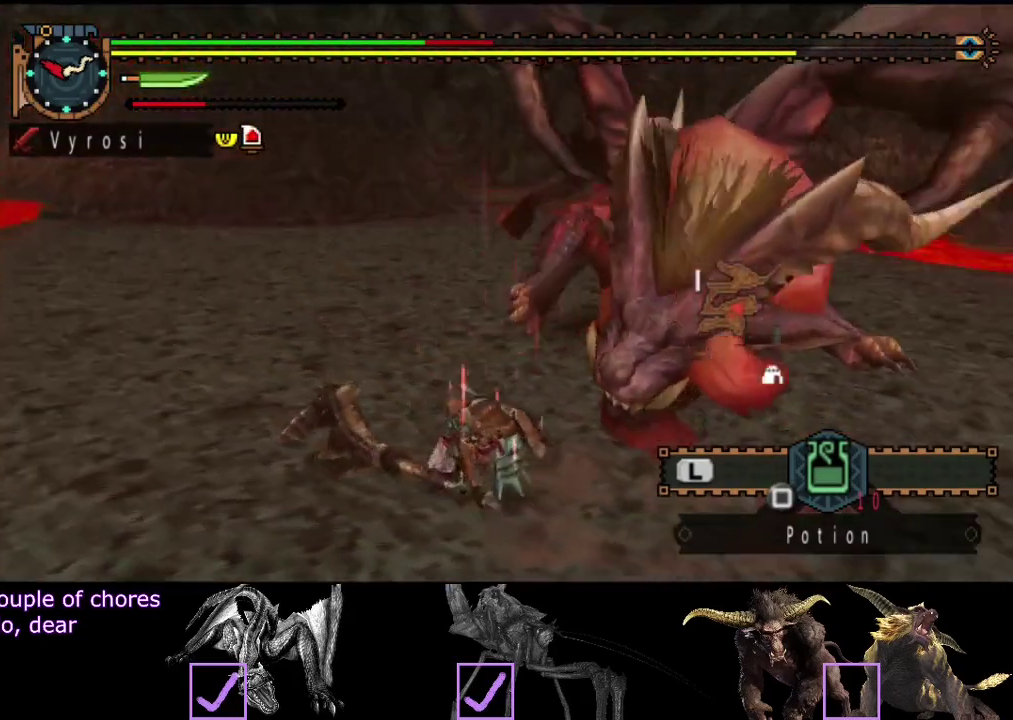
{"buttons": [], "left_stick": "down", "right_stick": "center", "events": [[167, "right_stick", "center"], [333, "left_stick", "down"]]}
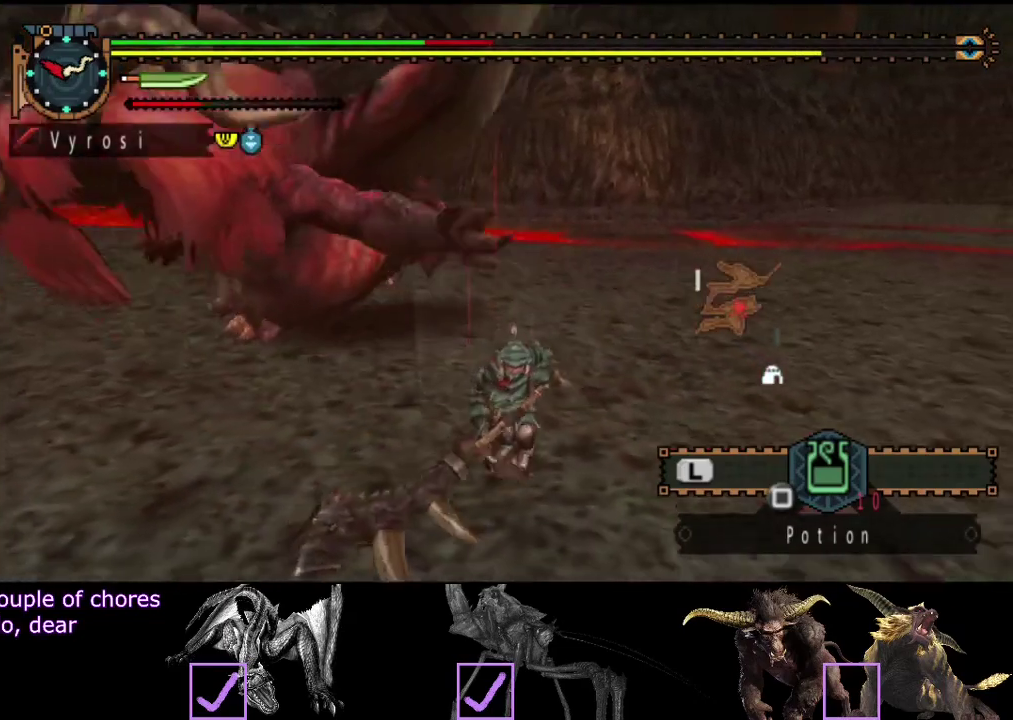
{"buttons": [], "left_stick": "up-left", "right_stick": "center", "events": [[150, "left_stick", "down-left"], [250, "left_stick", "left"], [450, "left_stick", "up-left"]]}
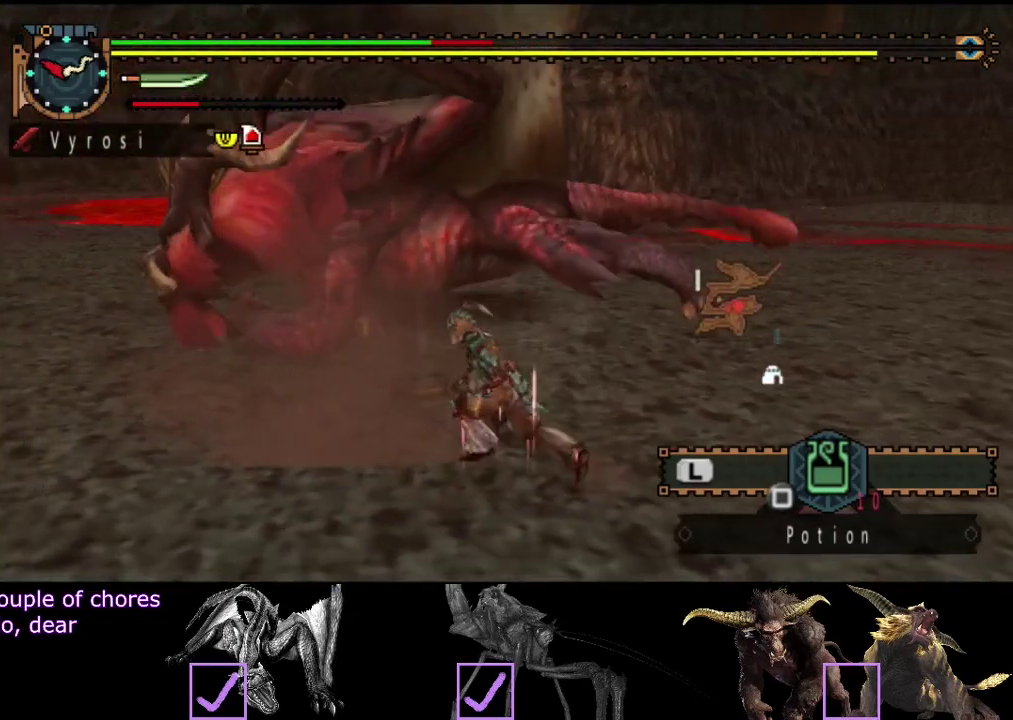
{"buttons": [], "left_stick": "up", "right_stick": "center", "events": [[117, "CIRCLE", "down"], [250, "CIRCLE", "up"], [317, "TRIANGLE", "down"], [417, "left_stick", "up"], [483, "TRIANGLE", "up"]]}
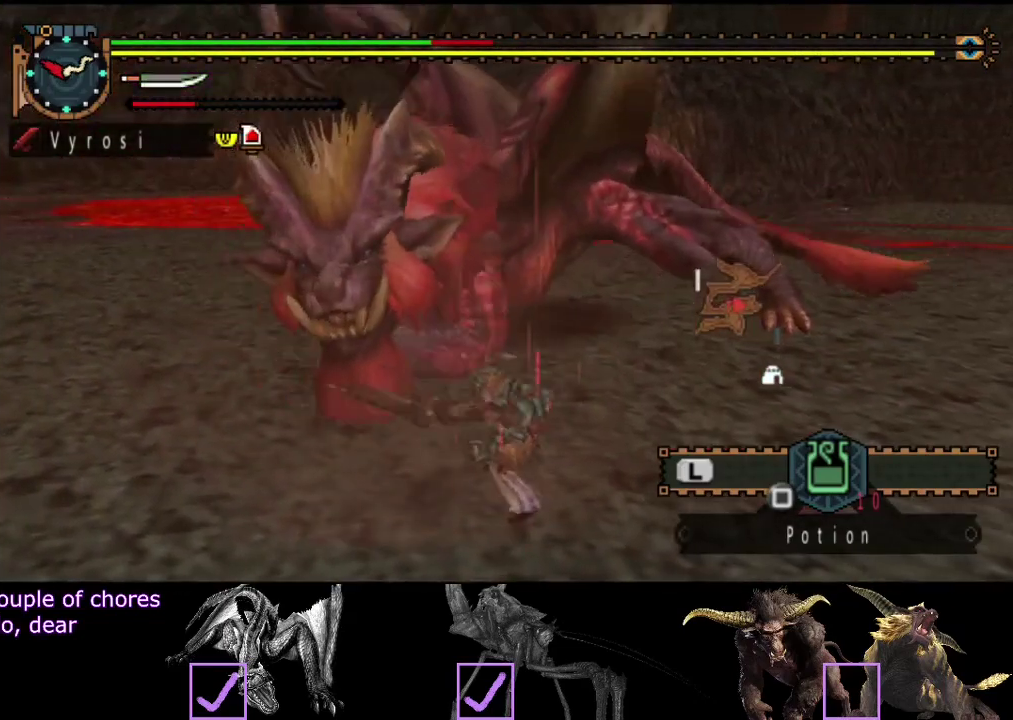
{"buttons": ["TRIANGLE"], "left_stick": "right", "right_stick": "center", "events": [[50, "TRIANGLE", "down"], [150, "TRIANGLE", "up"], [217, "TRIANGLE", "down"], [250, "left_stick", "up-right"], [283, "TRIANGLE", "up"], [350, "TRIANGLE", "down"], [350, "left_stick", "right"]]}
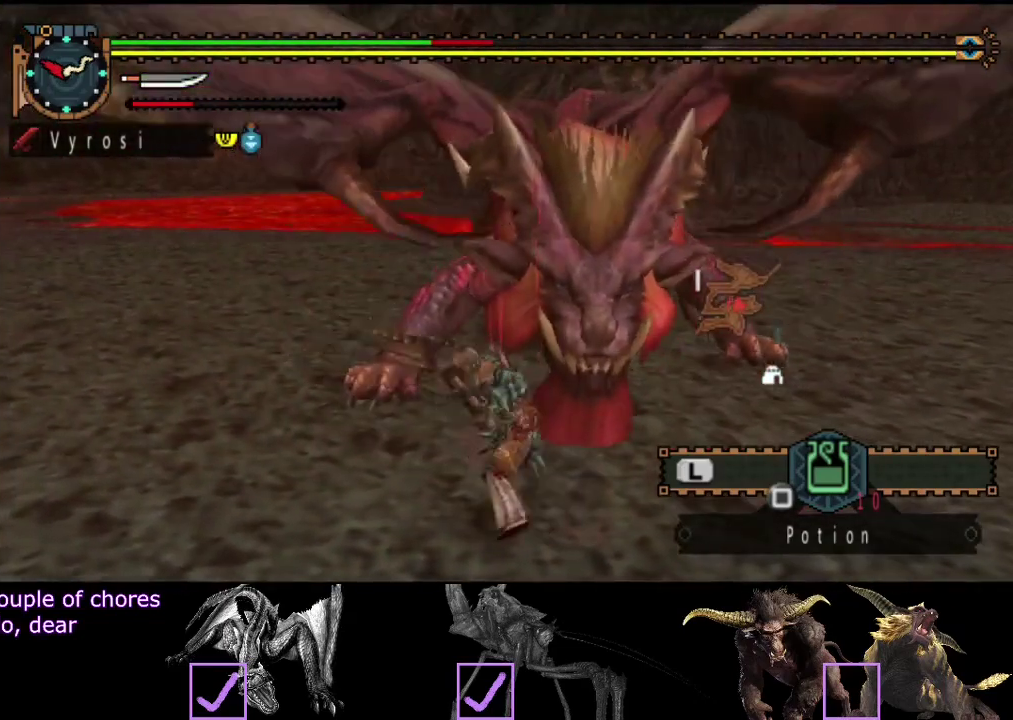
{"buttons": [], "left_stick": "right", "right_stick": "center", "events": [[217, "TRIANGLE", "up"], [283, "TRIANGLE", "down"], [383, "TRIANGLE", "up"]]}
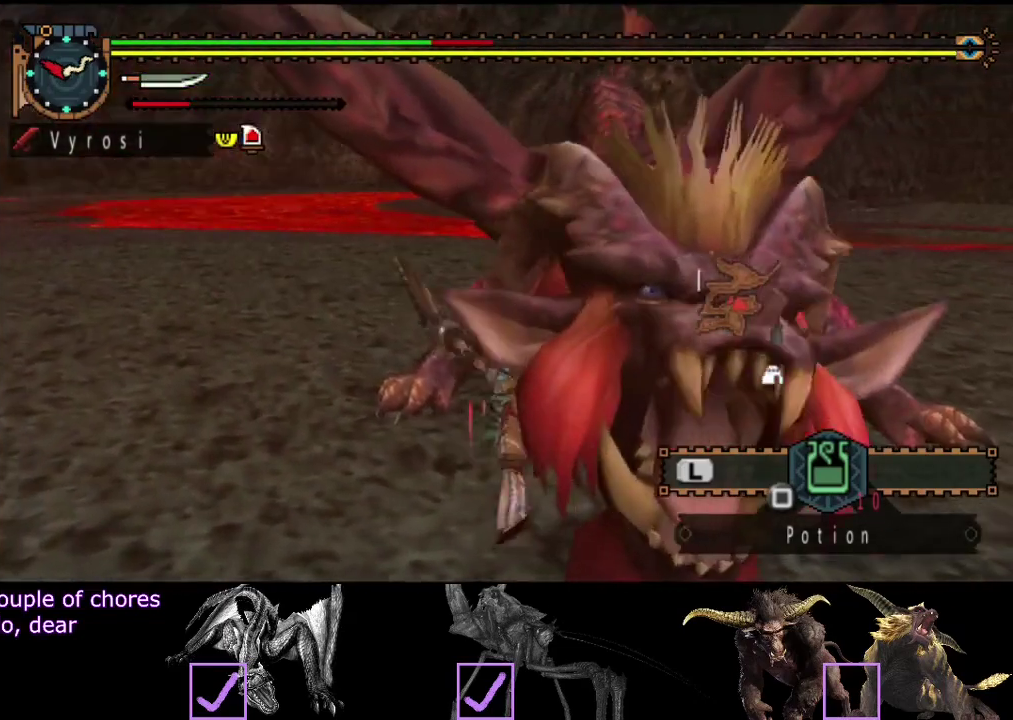
{"buttons": [], "left_stick": "right", "right_stick": "center", "events": [[133, "left_stick", "center"], [233, "left_stick", "right"], [267, "TRIANGLE", "down"], [500, "TRIANGLE", "up"]]}
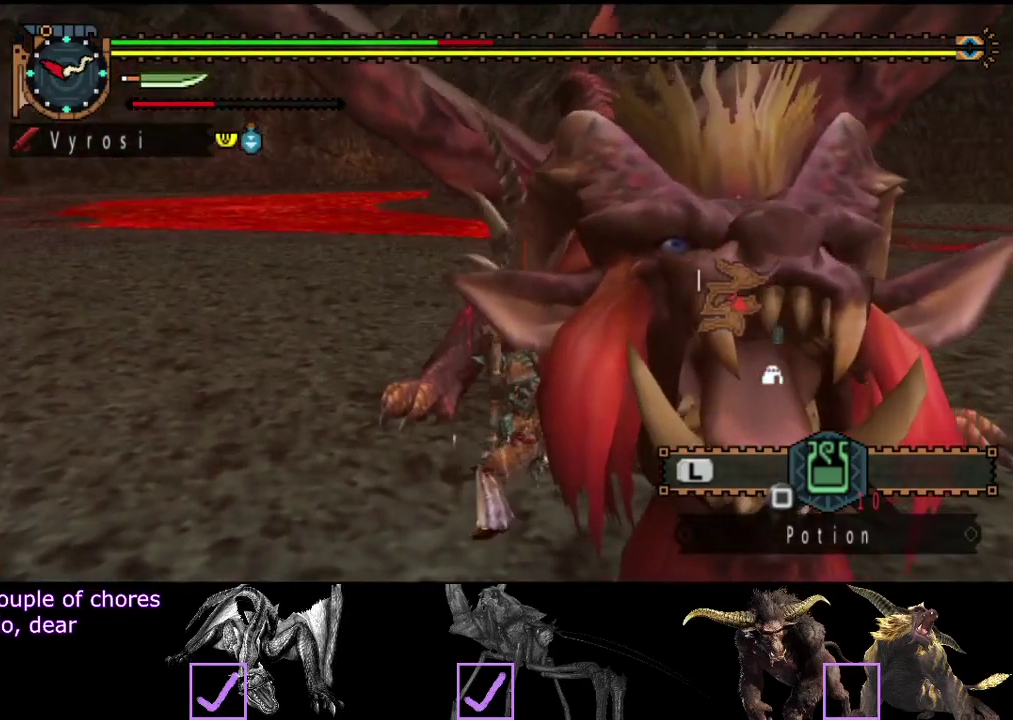
{"buttons": [], "left_stick": "right", "right_stick": "right", "events": [[67, "TRIANGLE", "down"], [133, "TRIANGLE", "up"], [200, "TRIANGLE", "down"], [300, "TRIANGLE", "up"], [500, "right_stick", "right"]]}
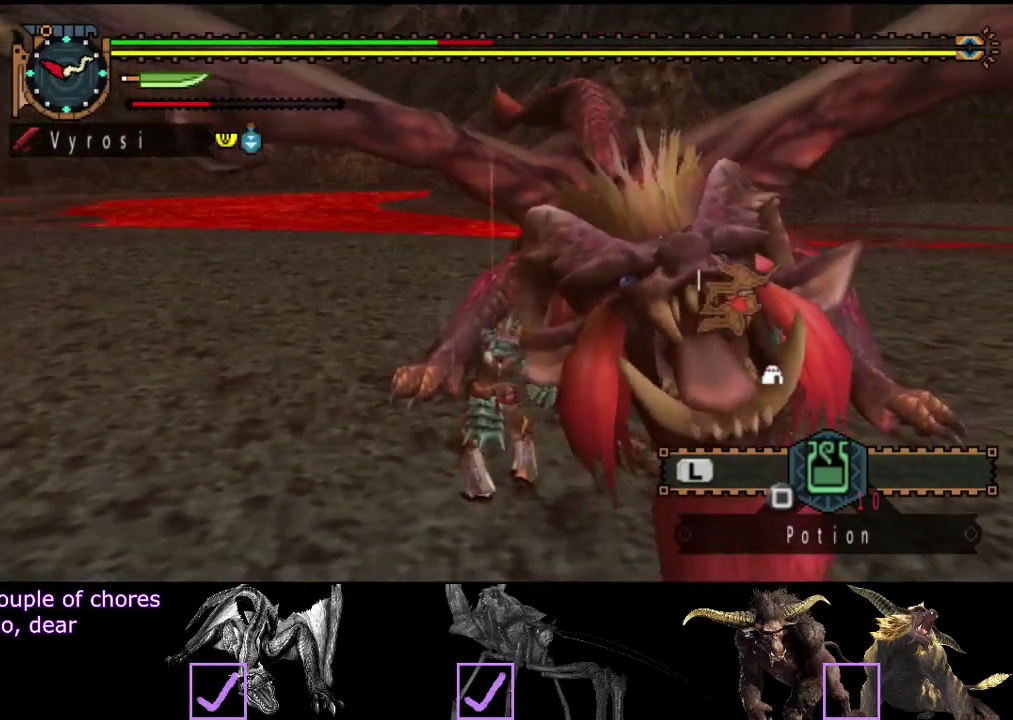
{"buttons": [], "left_stick": "down-left", "right_stick": "center", "events": [[167, "right_stick", "center"], [300, "left_stick", "left"], [367, "left_stick", "down-left"]]}
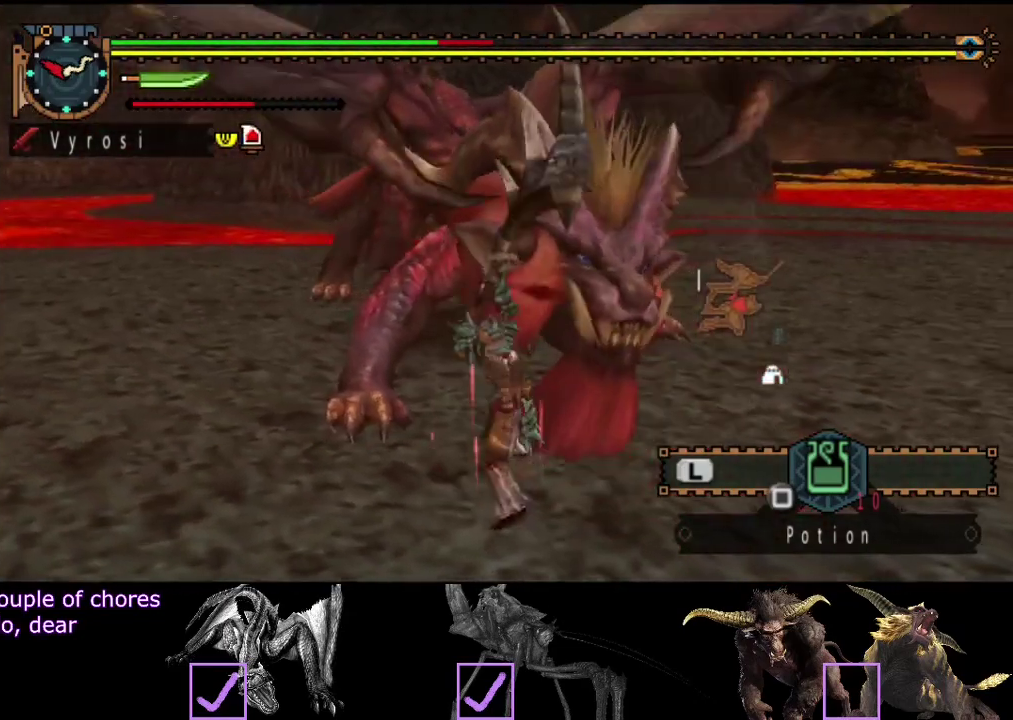
{"buttons": [], "left_stick": "down-left", "right_stick": "center", "events": []}
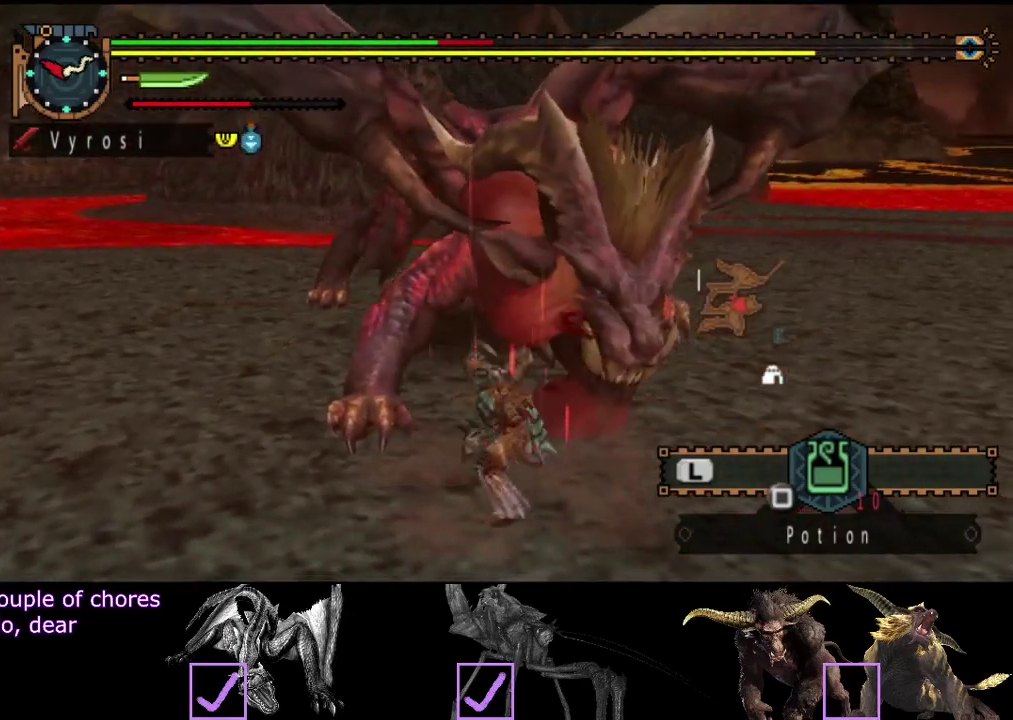
{"buttons": [], "left_stick": "center", "right_stick": "right", "events": [[383, "left_stick", "center"], [417, "right_stick", "right"]]}
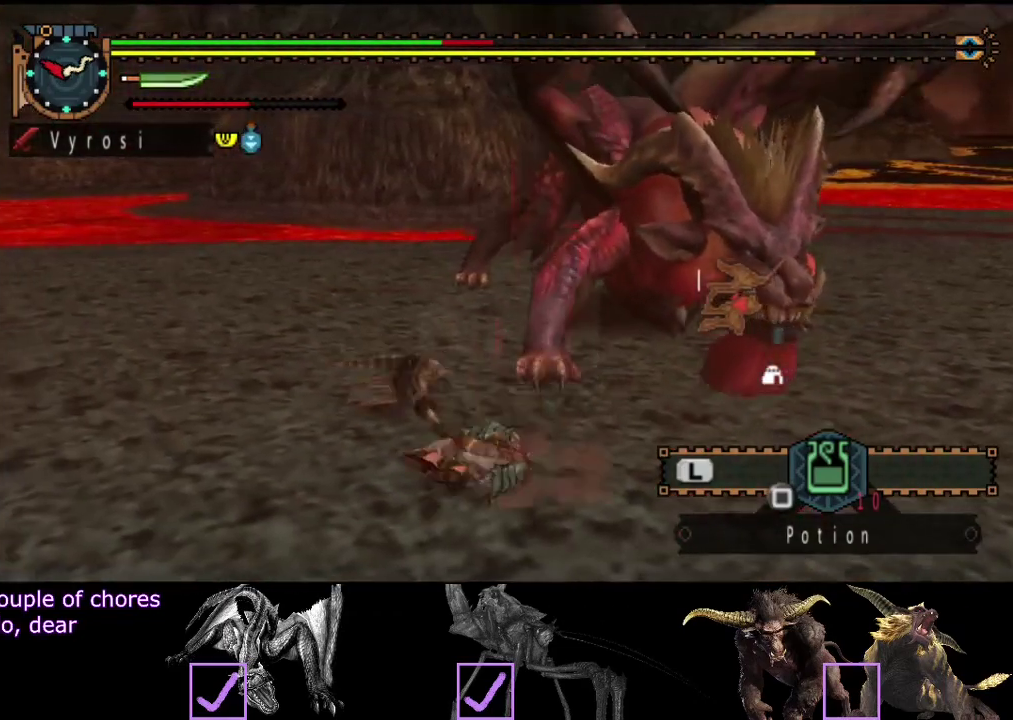
{"buttons": [], "left_stick": "left", "right_stick": "center", "events": [[83, "right_stick", "center"], [317, "left_stick", "left"]]}
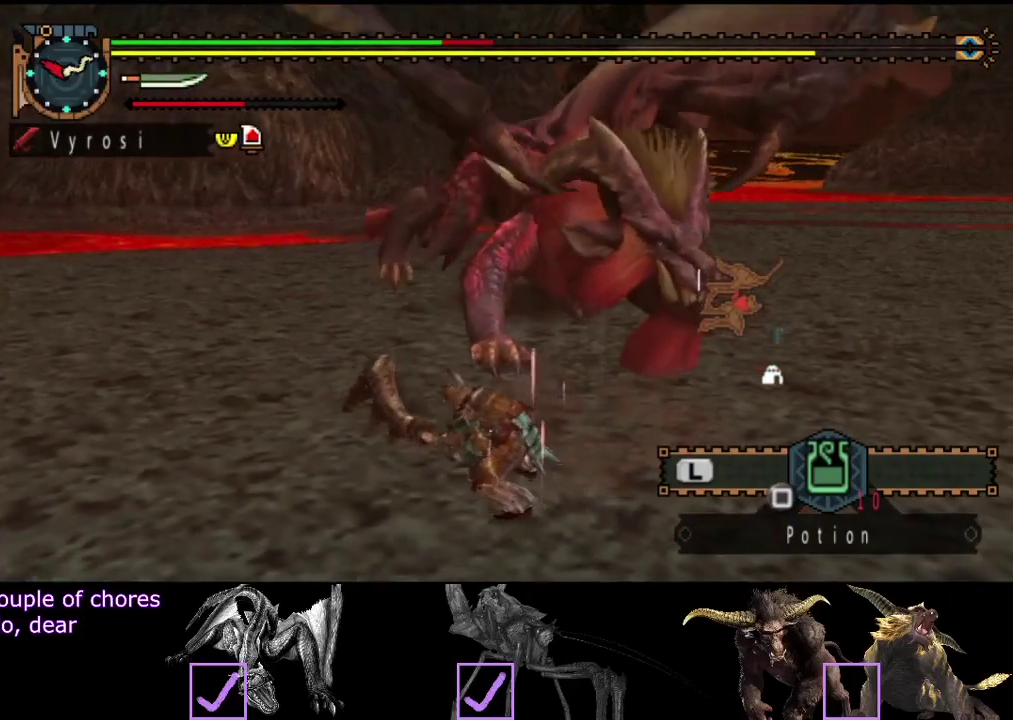
{"buttons": [], "left_stick": "down-left", "right_stick": "right", "events": [[300, "left_stick", "down-left"], [500, "right_stick", "right"]]}
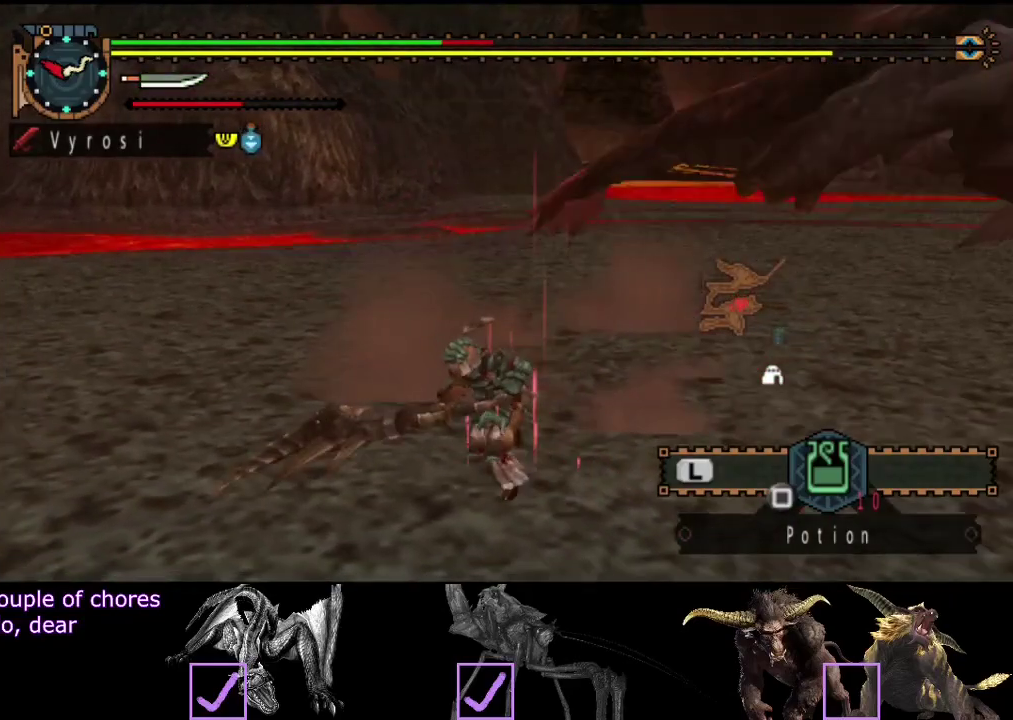
{"buttons": [], "left_stick": "up", "right_stick": "right", "events": [[133, "left_stick", "down-right"], [200, "left_stick", "right"], [300, "left_stick", "up-right"], [433, "left_stick", "up"]]}
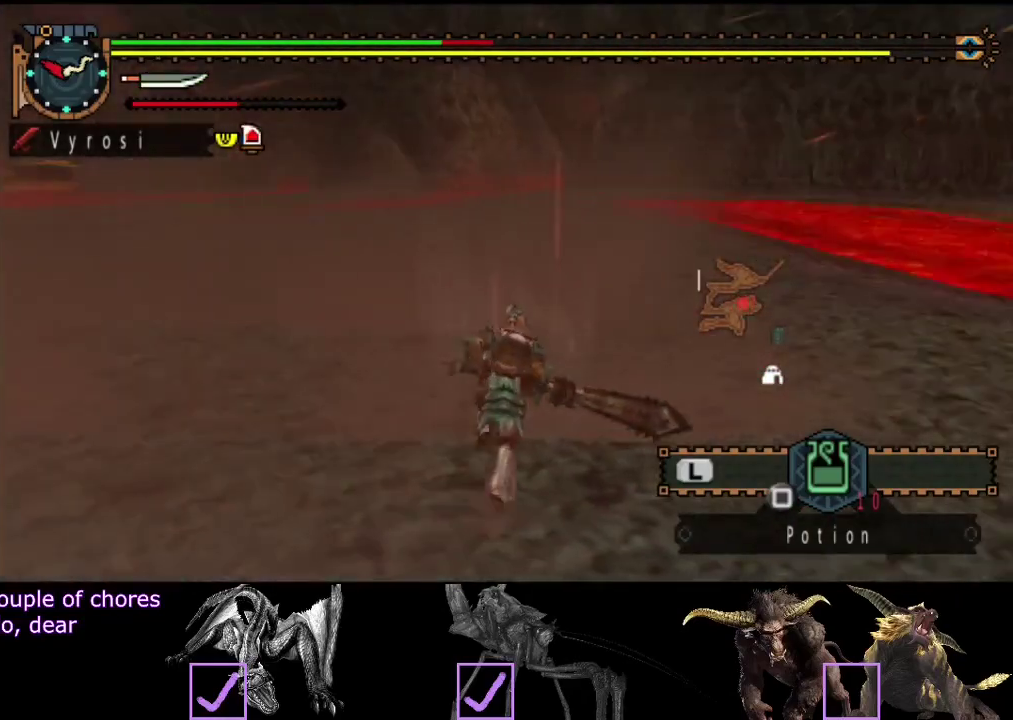
{"buttons": [], "left_stick": "up-left", "right_stick": "center", "events": [[333, "right_stick", "center"], [467, "left_stick", "up-left"]]}
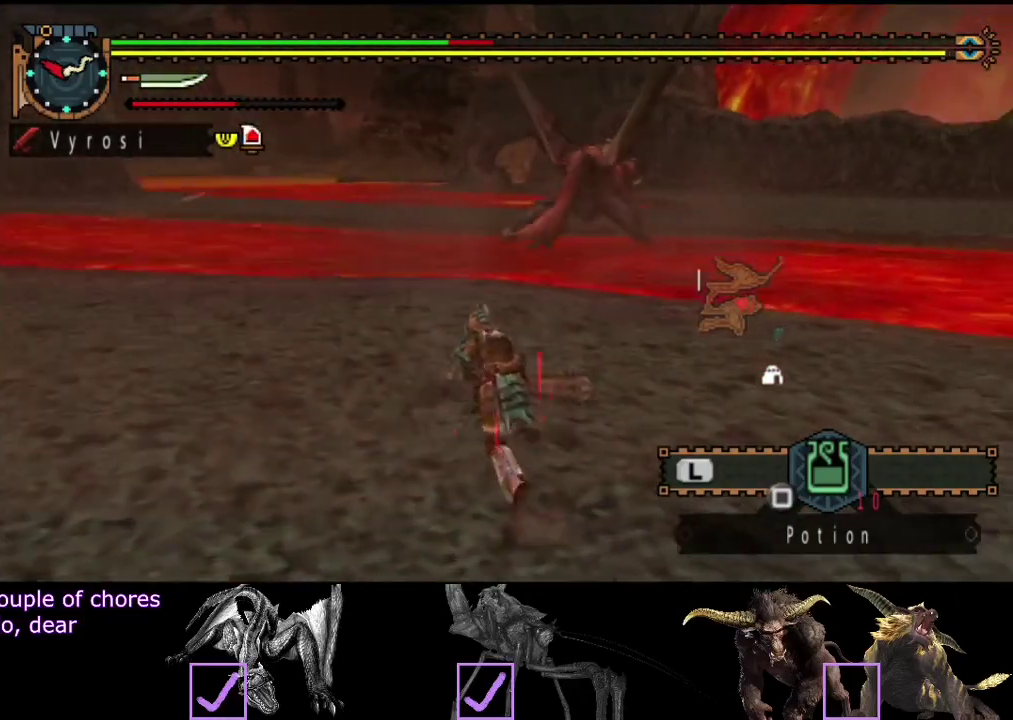
{"buttons": [], "left_stick": "center", "right_stick": "center", "events": [[200, "SQUARE", "down"], [233, "left_stick", "left"], [267, "SQUARE", "up"], [333, "left_stick", "down-left"], [500, "left_stick", "center"]]}
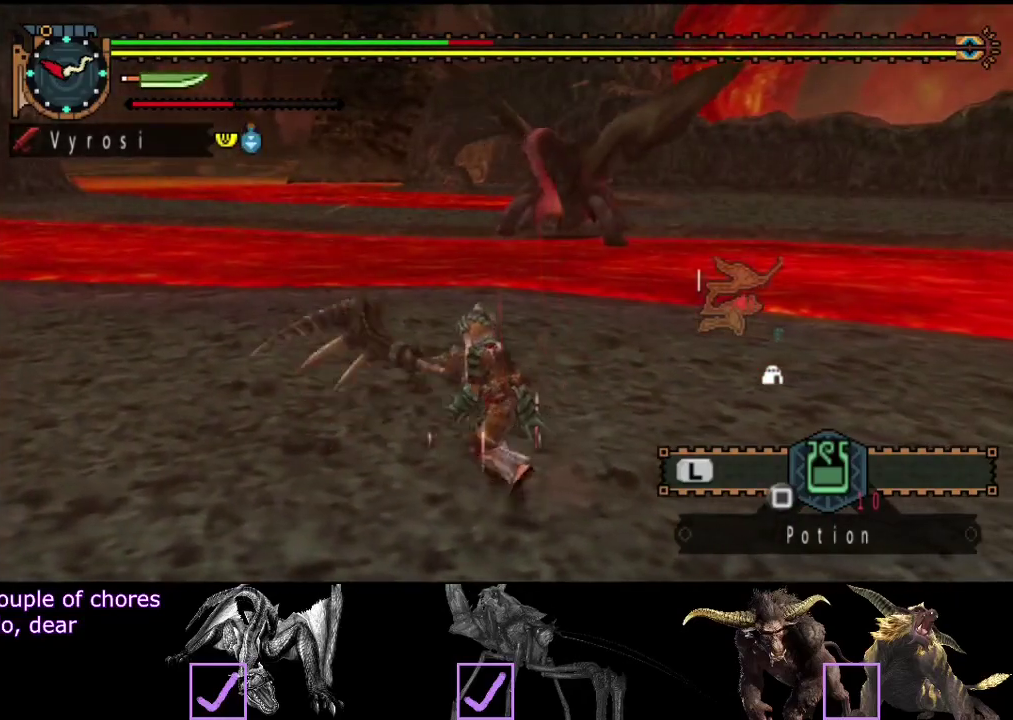
{"buttons": ["R2"], "left_stick": "down", "right_stick": "center", "events": [[217, "R2", "down"], [317, "right_stick", "right"], [350, "left_stick", "down-left"], [417, "left_stick", "down"], [483, "right_stick", "center"]]}
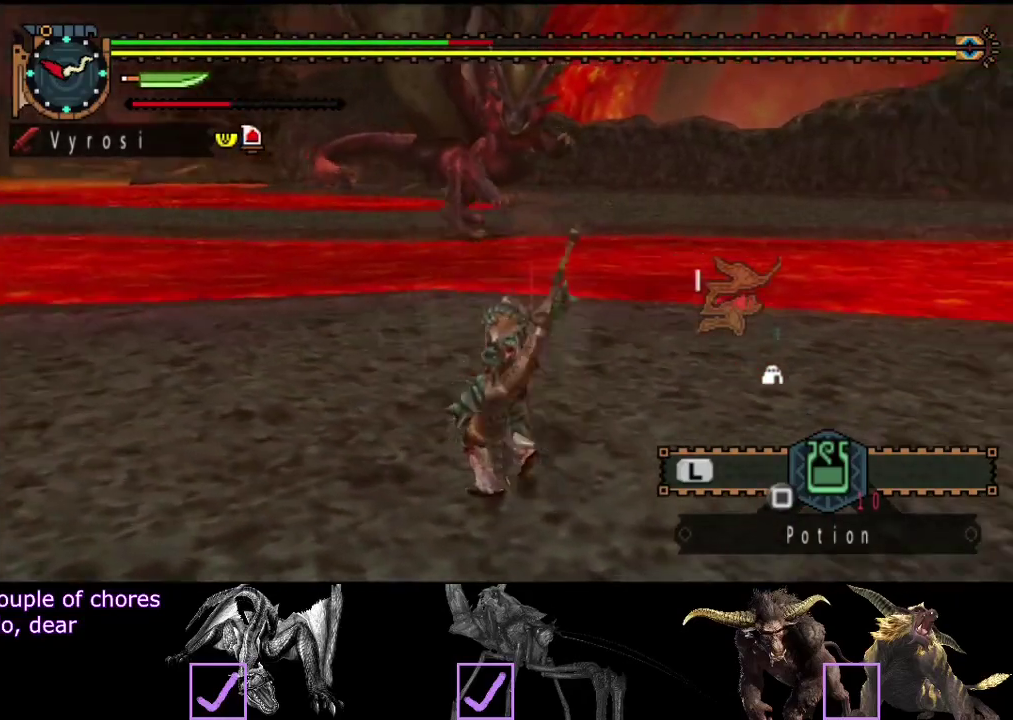
{"buttons": [], "left_stick": "center", "right_stick": "center", "events": [[150, "L2", "down"], [250, "R2", "up"], [350, "L2", "up"], [350, "left_stick", "center"]]}
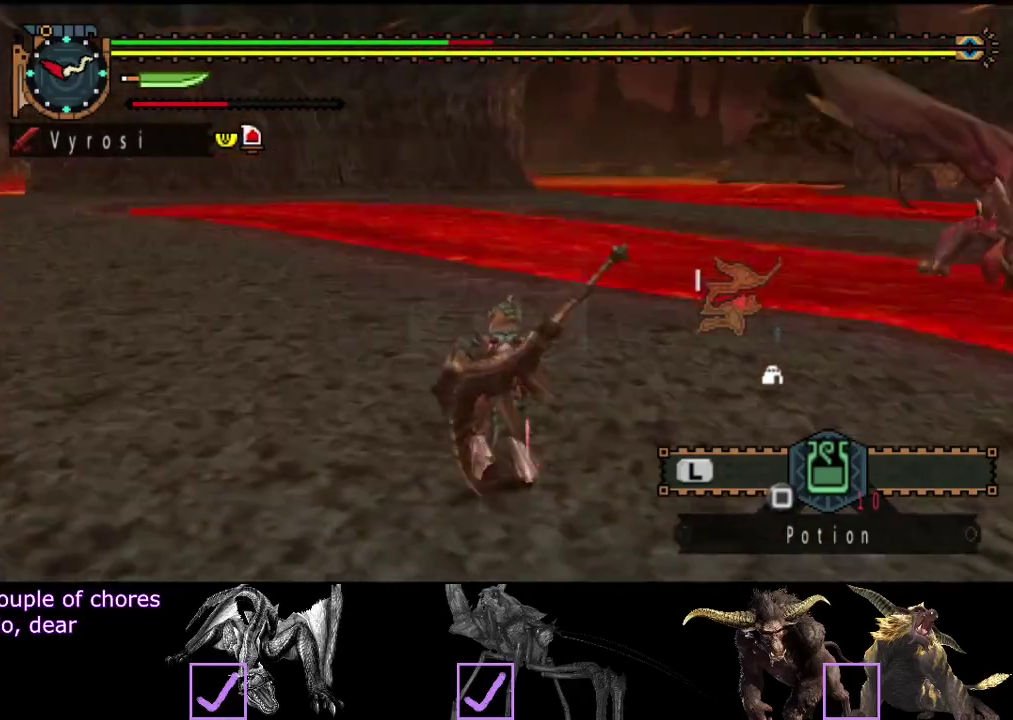
{"buttons": [], "left_stick": "left", "right_stick": "right", "events": [[217, "left_stick", "down-left"], [400, "right_stick", "right"], [417, "left_stick", "left"]]}
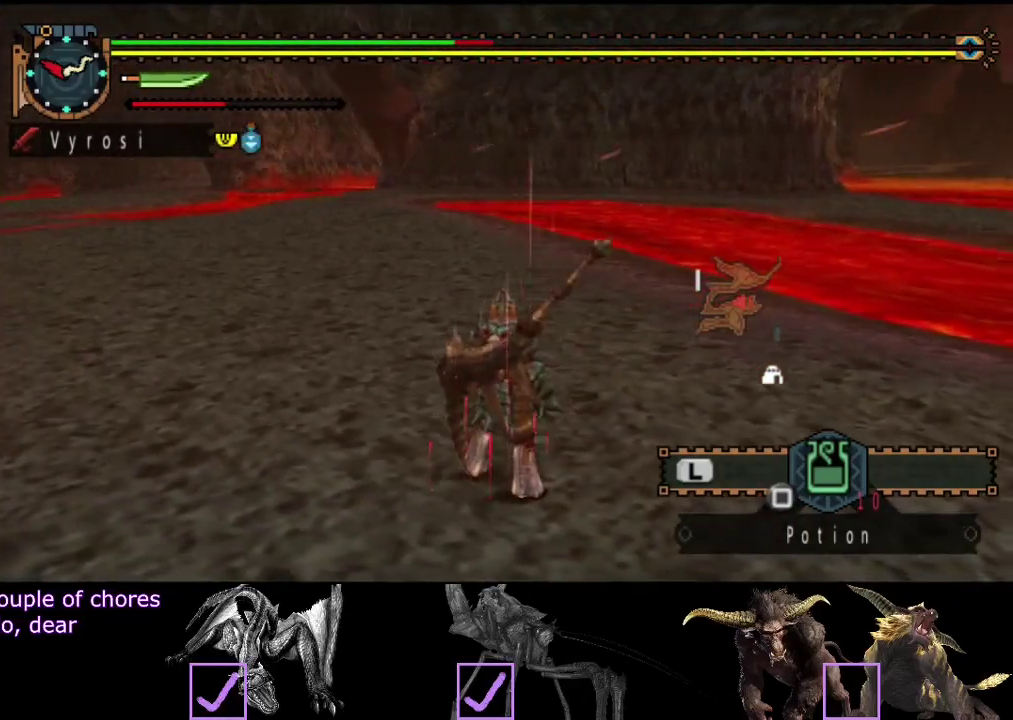
{"buttons": [], "left_stick": "left", "right_stick": "right", "events": []}
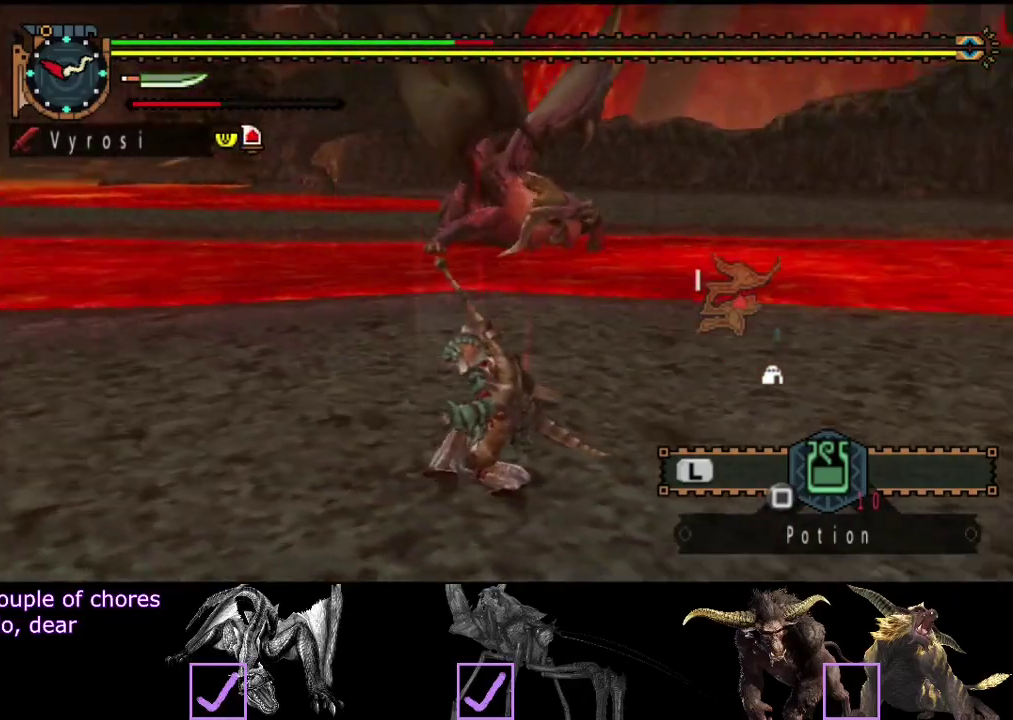
{"buttons": ["R2"], "left_stick": "down-left", "right_stick": "center", "events": [[100, "R2", "down"], [133, "right_stick", "center"], [233, "left_stick", "down-left"]]}
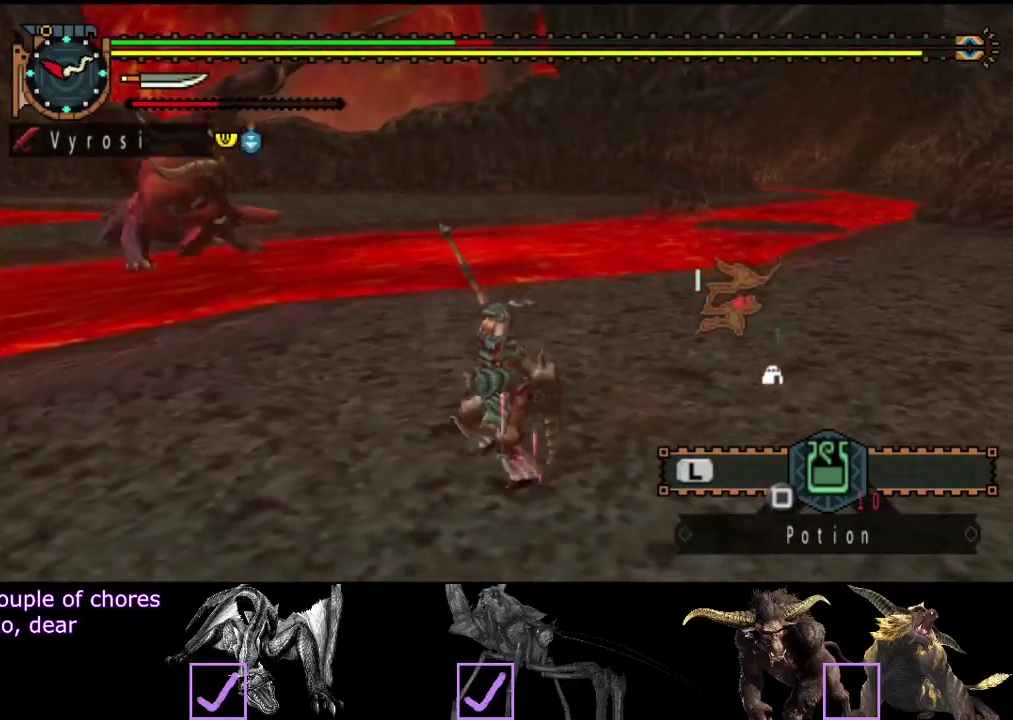
{"buttons": ["R2"], "left_stick": "down", "right_stick": "center", "events": [[200, "left_stick", "down"], [200, "right_stick", "left"], [400, "right_stick", "center"]]}
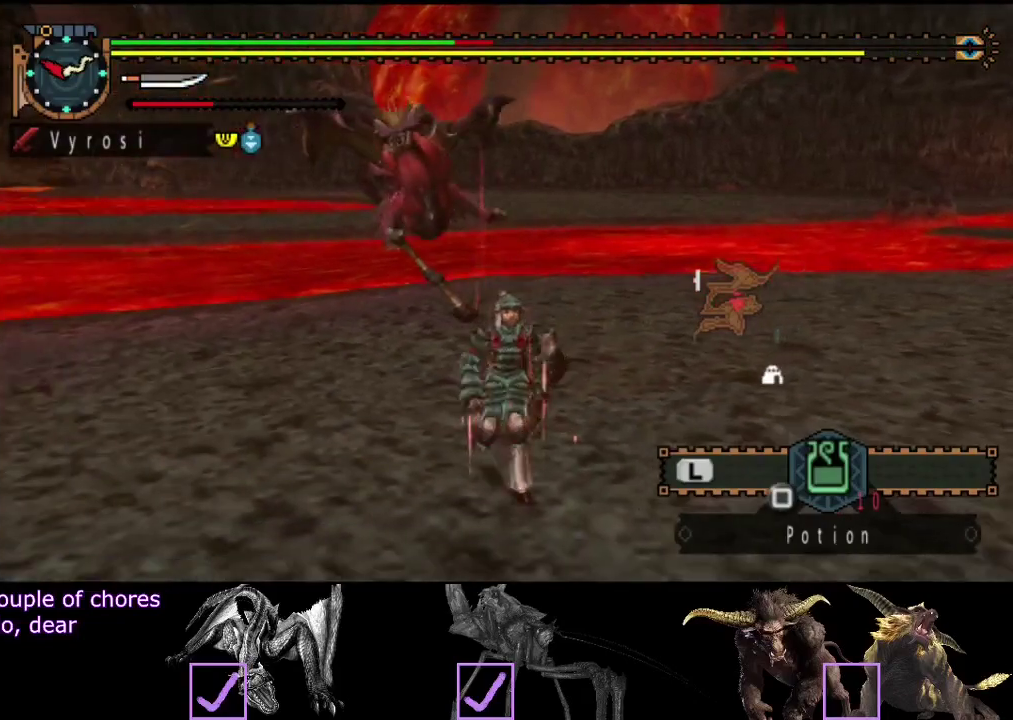
{"buttons": [], "left_stick": "center", "right_stick": "center", "events": [[383, "R2", "up"], [483, "left_stick", "center"]]}
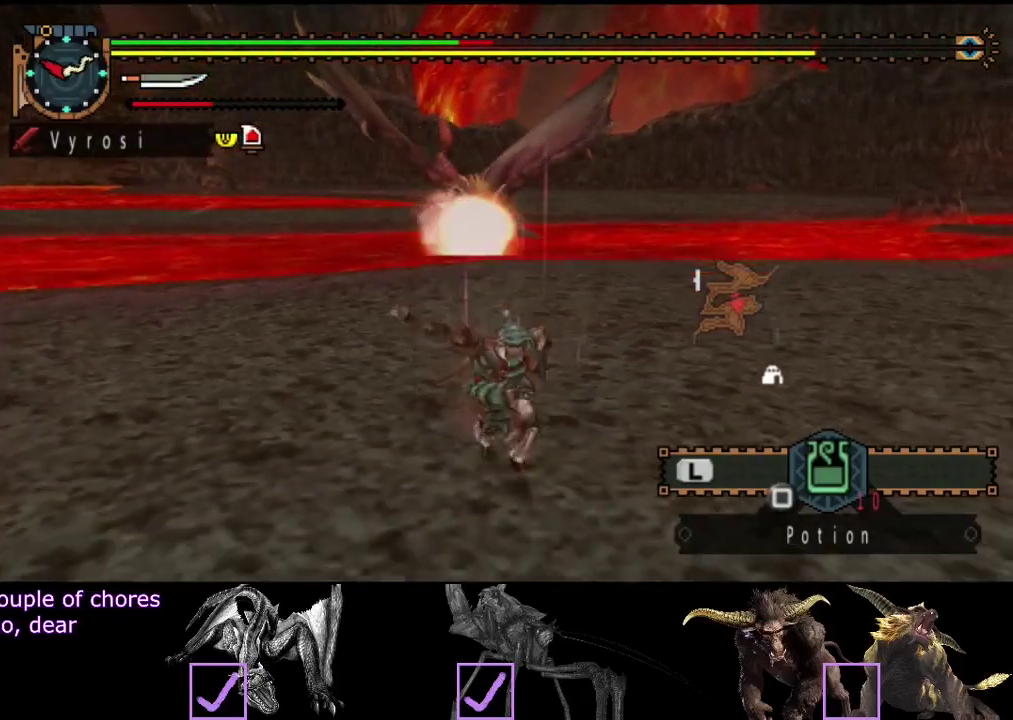
{"buttons": [], "left_stick": "center", "right_stick": "center", "events": []}
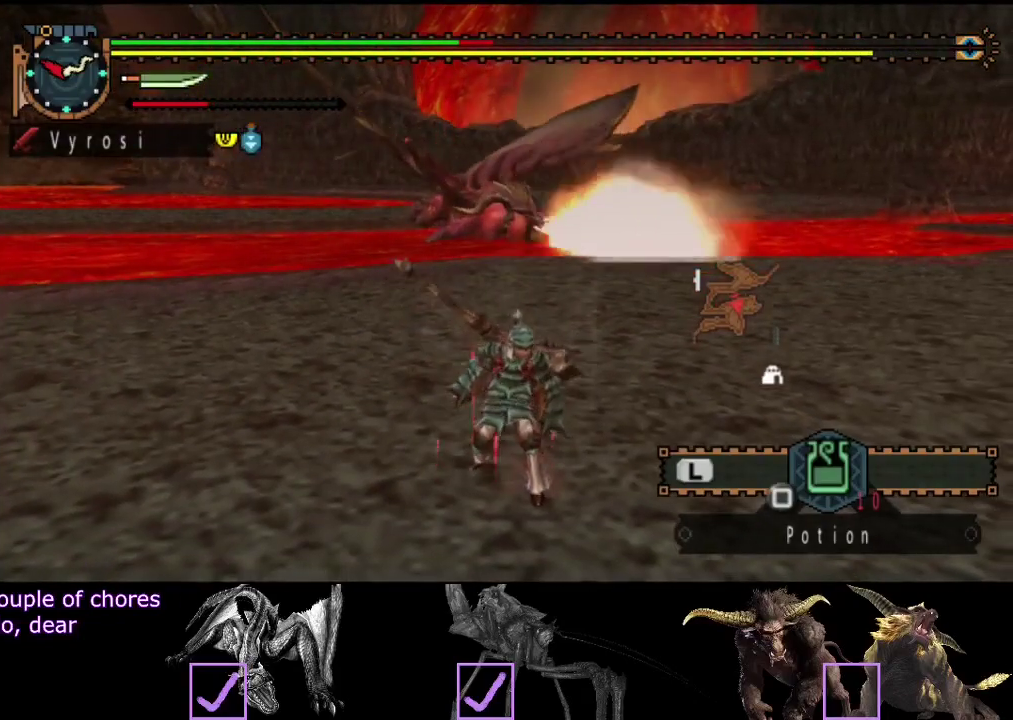
{"buttons": [], "left_stick": "center", "right_stick": "center", "events": []}
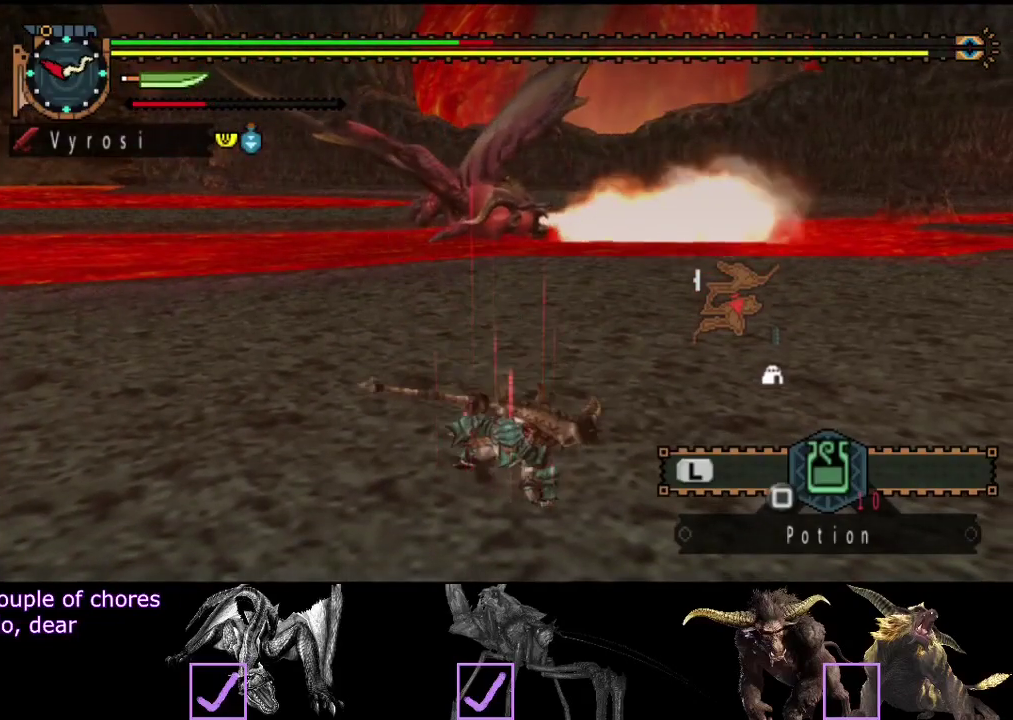
{"buttons": [], "left_stick": "center", "right_stick": "center", "events": []}